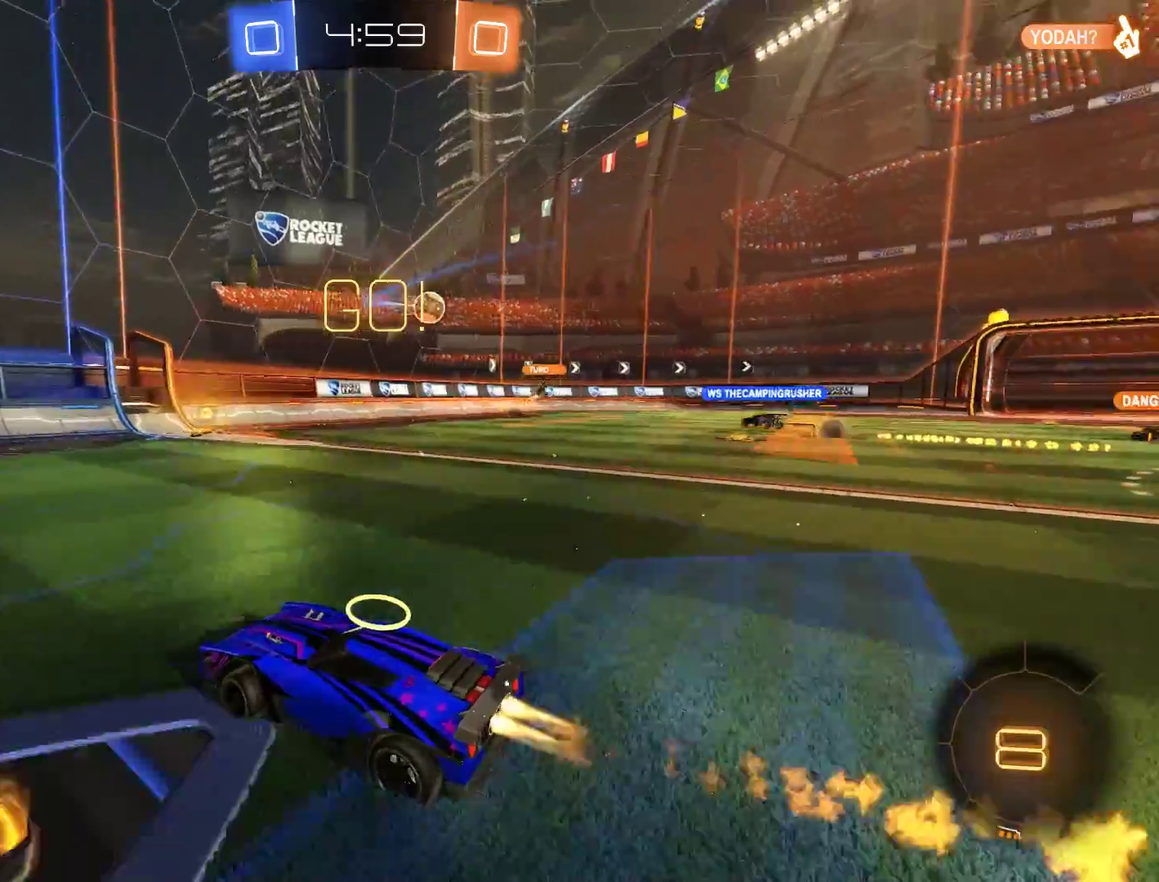
Gameplay with a controller (Xbox layout); each line is a JSON object with the inputs held at the frame after it. "events" lists button and stick changes between this image and that frame as [ms after this image, input, new state], when the widget could be followed in between.
{"buttons": ["B"], "left_stick": "center", "right_stick": "center", "events": [[417, "left_stick", "left"], [450, "R2", "up"], [483, "left_stick", "center"]]}
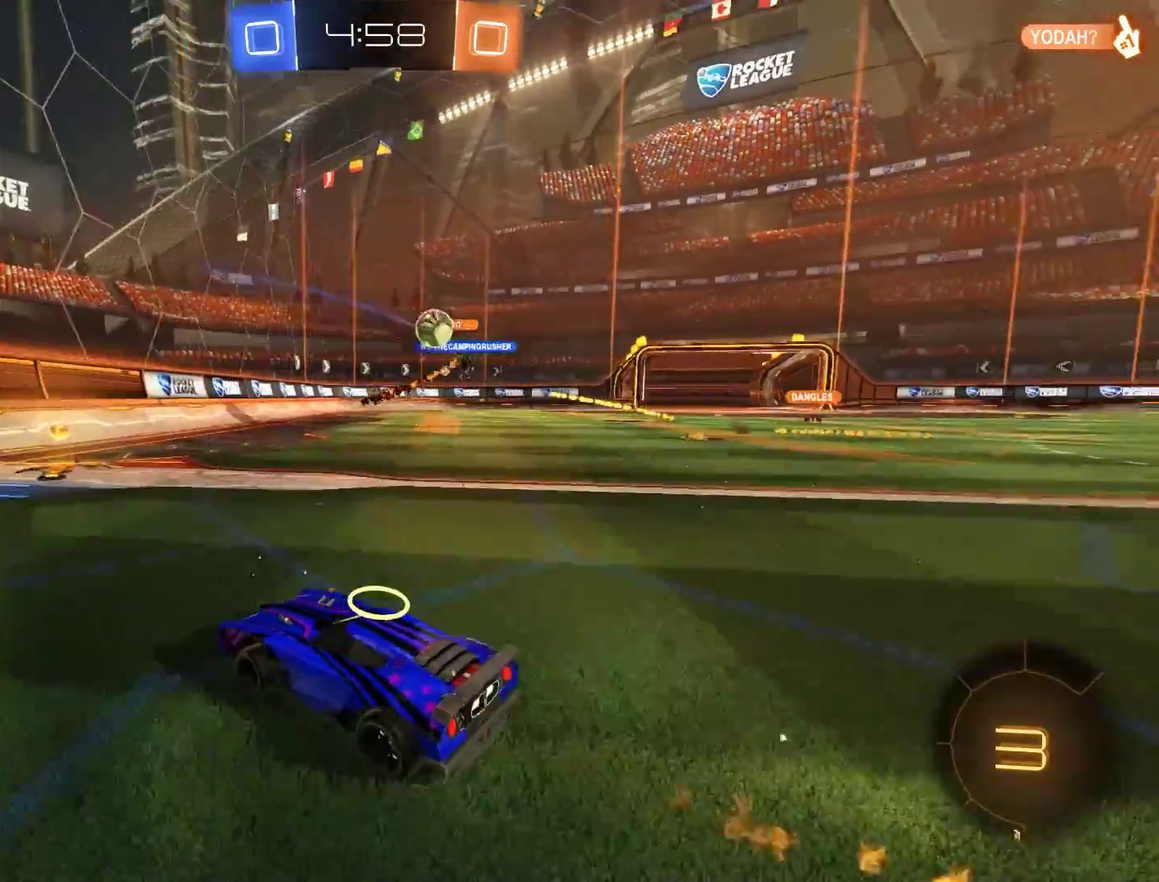
{"buttons": ["B", "R2"], "left_stick": "up-right", "right_stick": "center", "events": [[50, "X", "down"], [83, "left_stick", "right"], [150, "B", "up"], [217, "X", "up"], [283, "B", "down"], [283, "X", "down"], [350, "X", "up"], [450, "R2", "down"], [450, "left_stick", "up-right"]]}
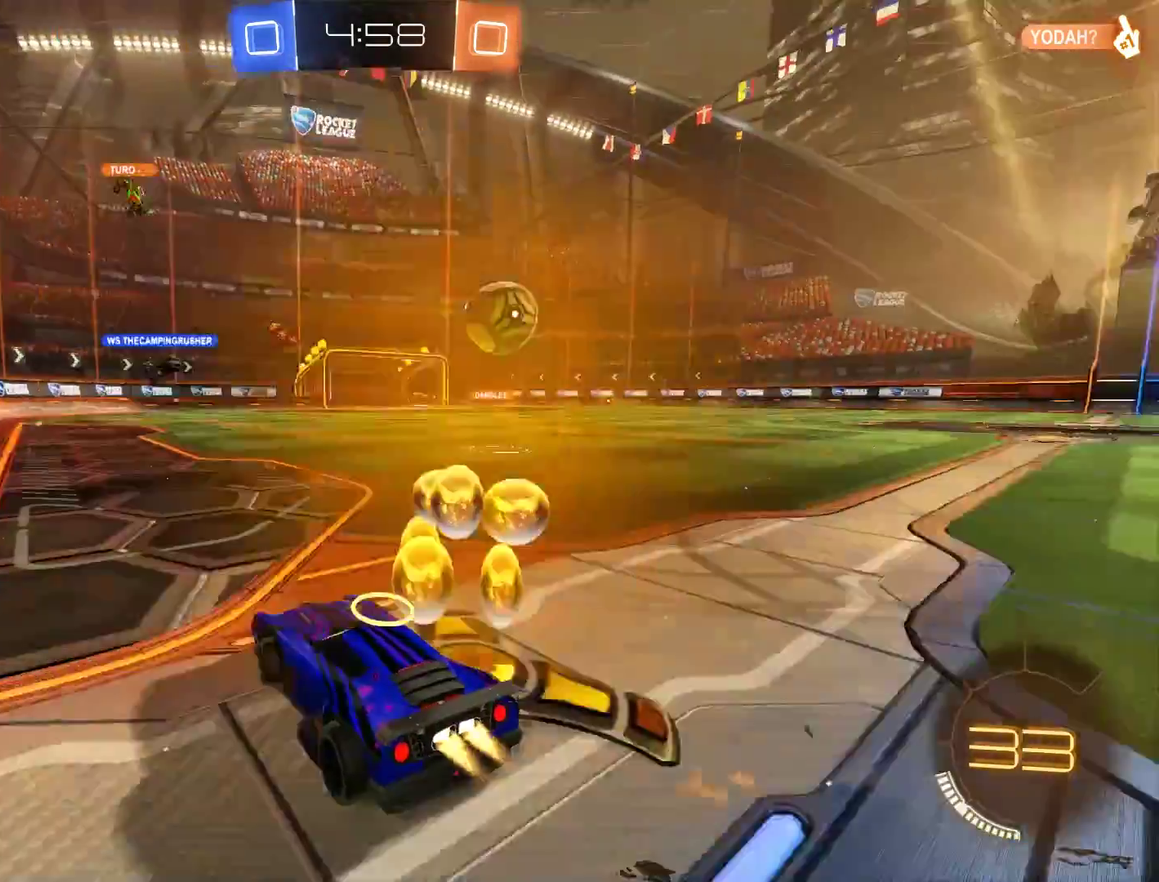
{"buttons": ["B"], "left_stick": "right", "right_stick": "center", "events": [[217, "left_stick", "left"], [350, "left_stick", "center"], [483, "R2", "up"], [483, "left_stick", "right"]]}
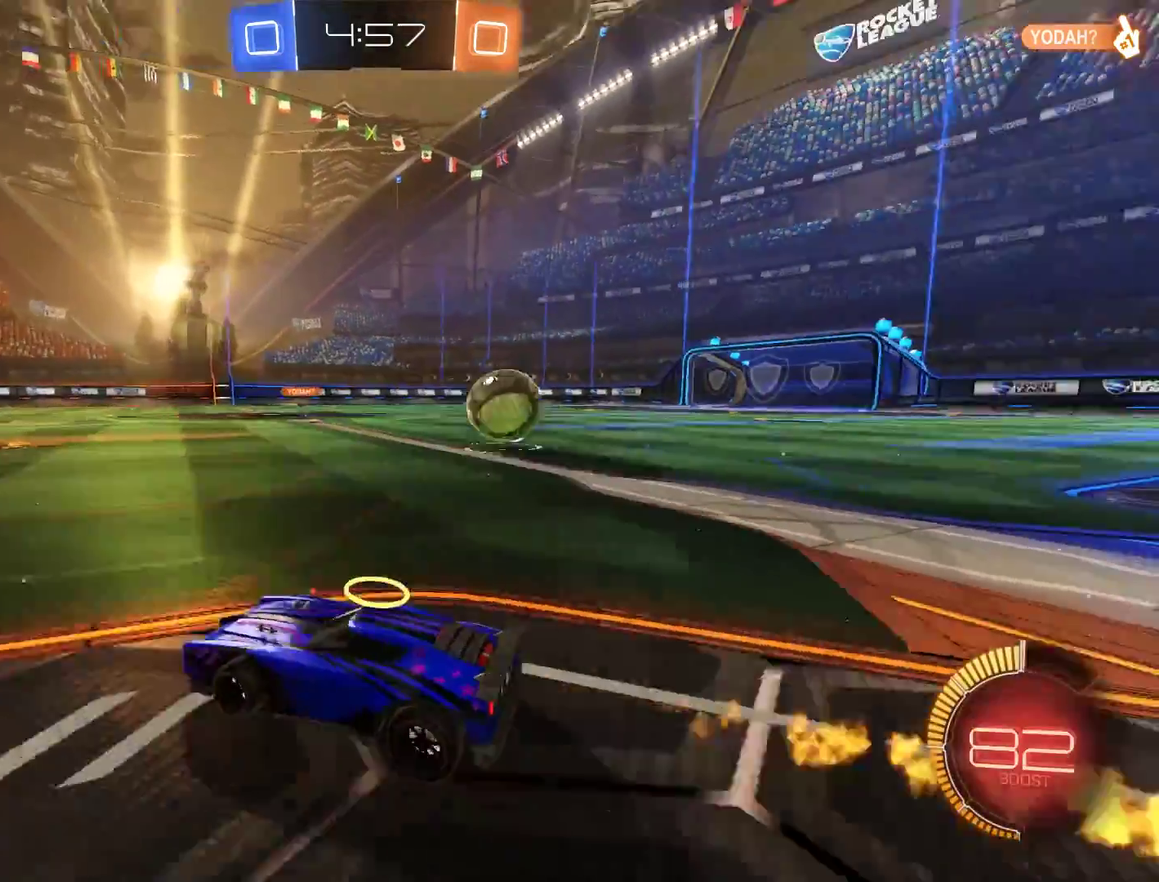
{"buttons": [], "left_stick": "down-left", "right_stick": "center", "events": [[117, "left_stick", "center"], [217, "left_stick", "left"], [283, "left_stick", "down-left"], [350, "X", "down"], [483, "B", "up"], [483, "X", "up"]]}
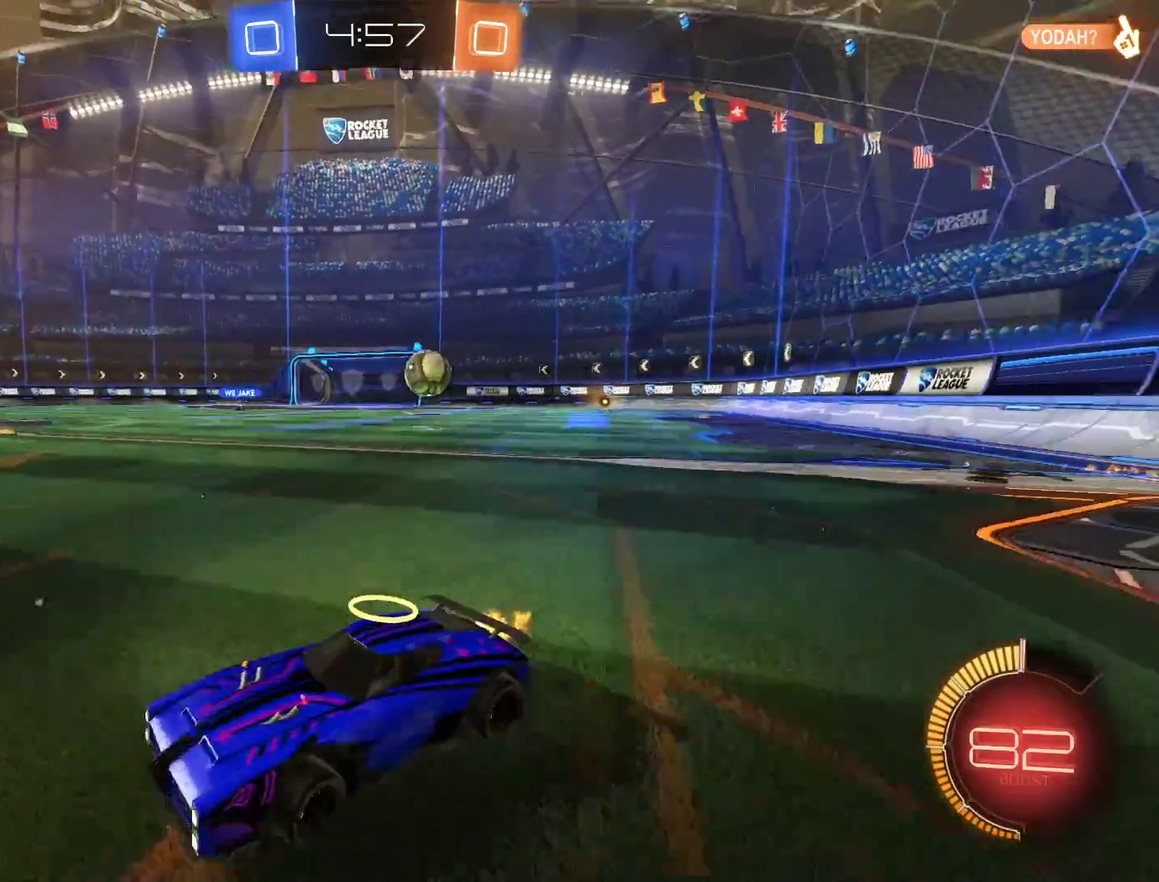
{"buttons": ["B", "R2"], "left_stick": "down-left", "right_stick": "center", "events": [[17, "B", "down"], [217, "R2", "down"]]}
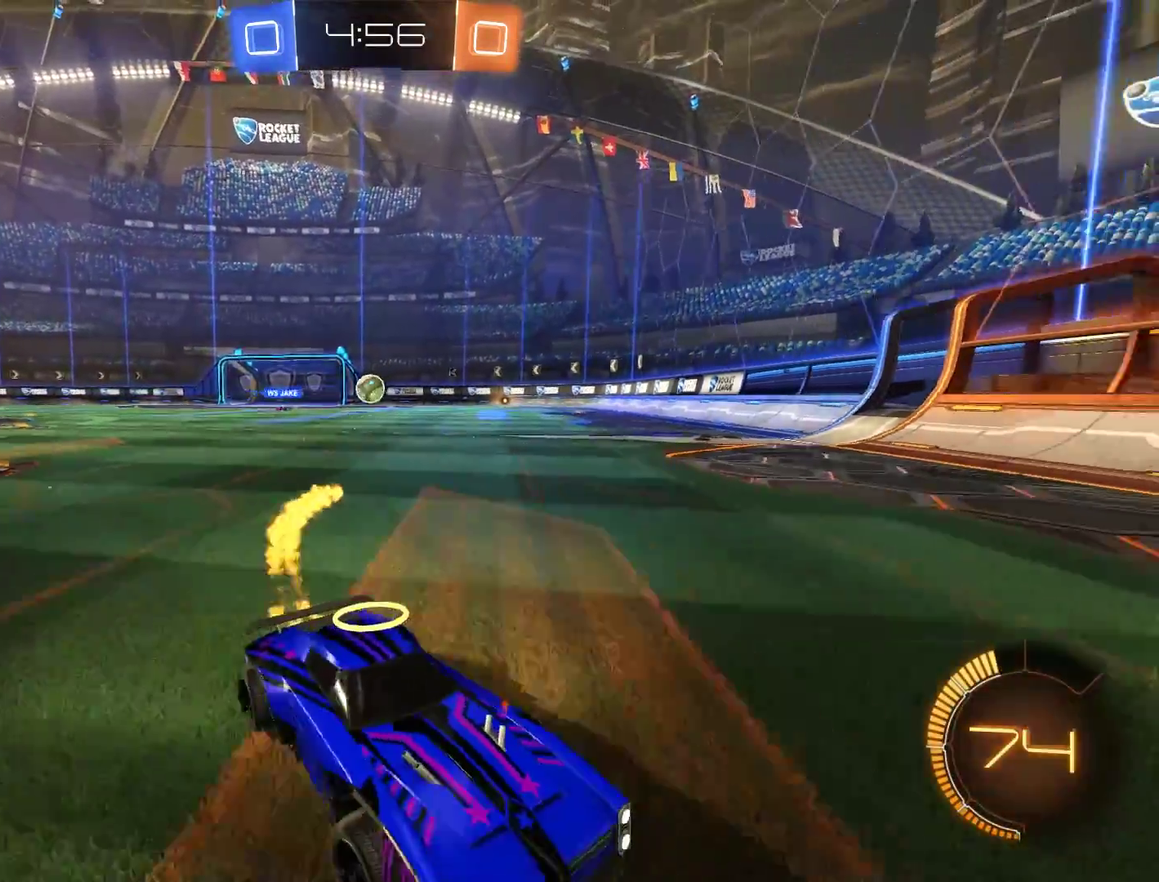
{"buttons": ["B"], "left_stick": "center", "right_stick": "center", "events": [[167, "R2", "up"], [200, "left_stick", "center"]]}
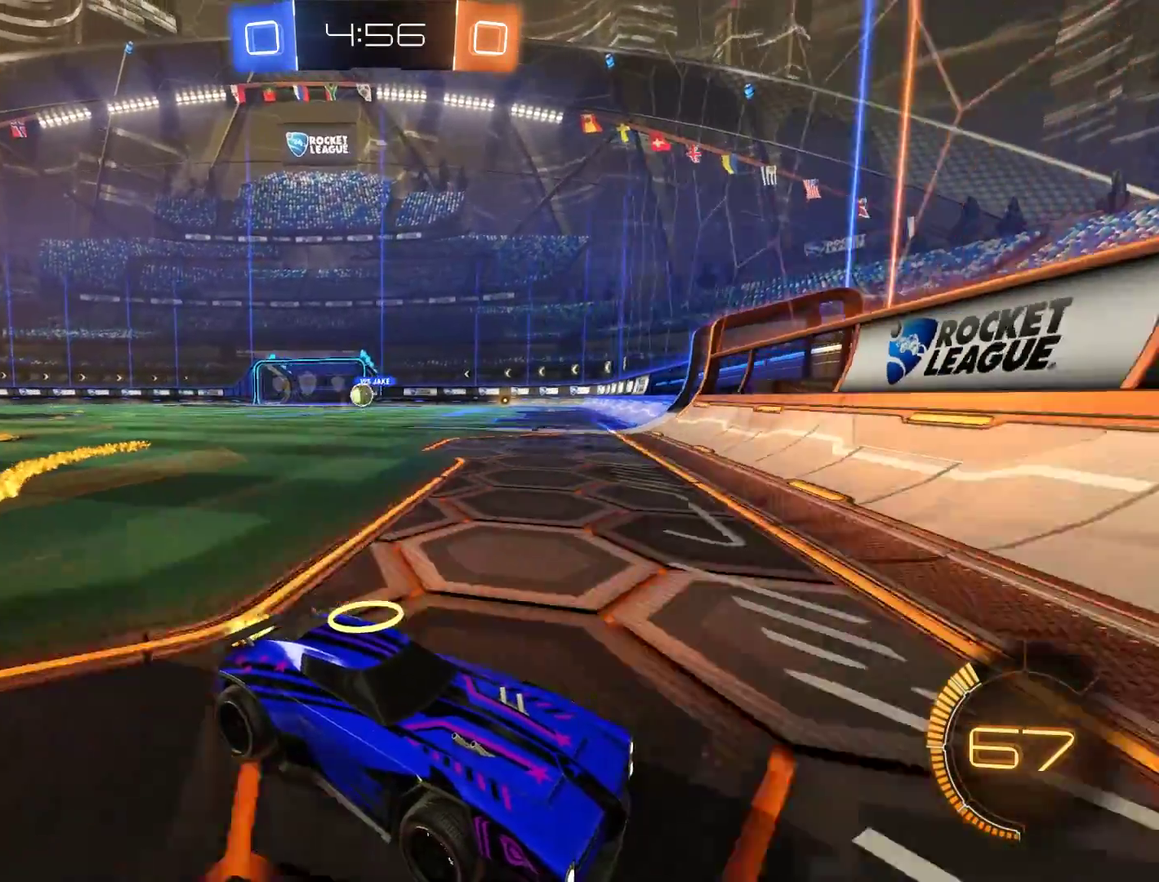
{"buttons": ["B", "X"], "left_stick": "down-left", "right_stick": "center", "events": [[267, "left_stick", "down-left"], [433, "X", "down"]]}
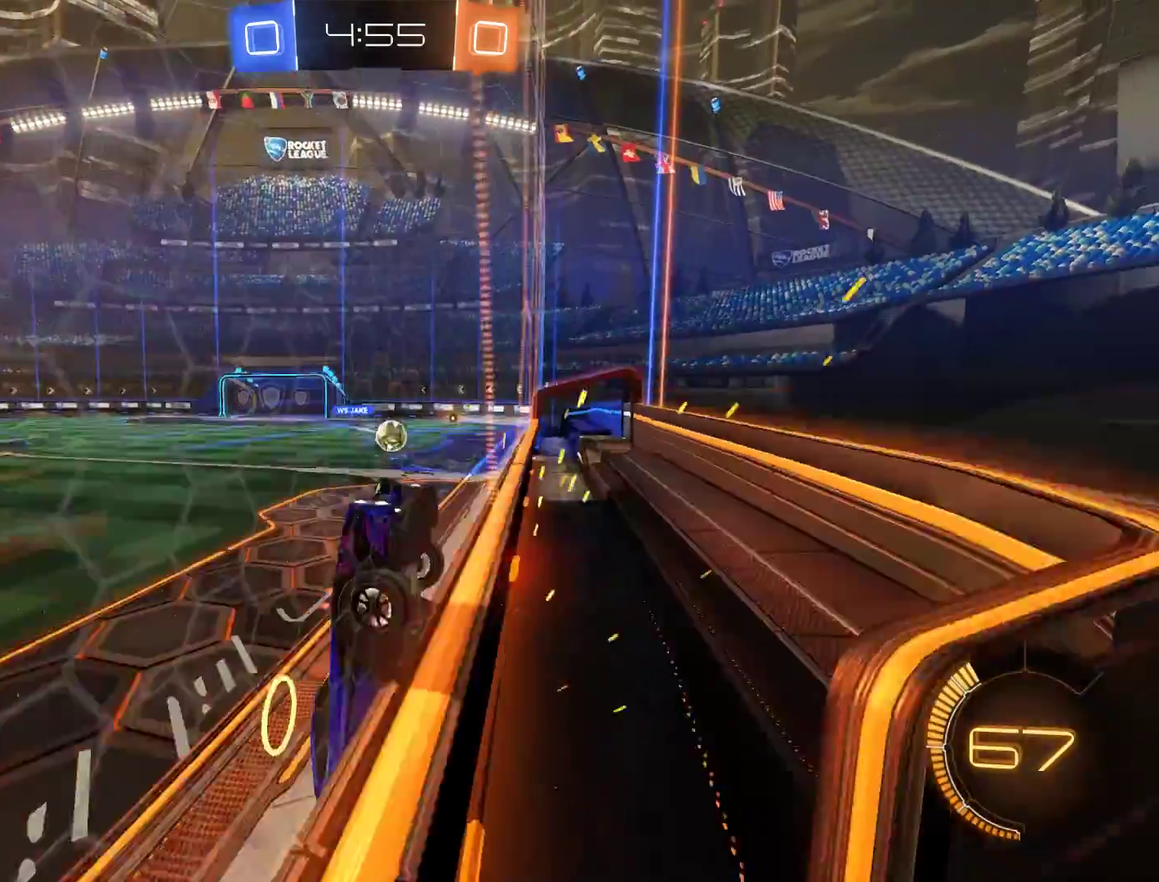
{"buttons": ["B"], "left_stick": "left", "right_stick": "center", "events": [[33, "X", "up"], [100, "B", "up"], [100, "L2", "down"], [100, "left_stick", "right"], [233, "L2", "up"], [267, "B", "down"], [467, "left_stick", "left"]]}
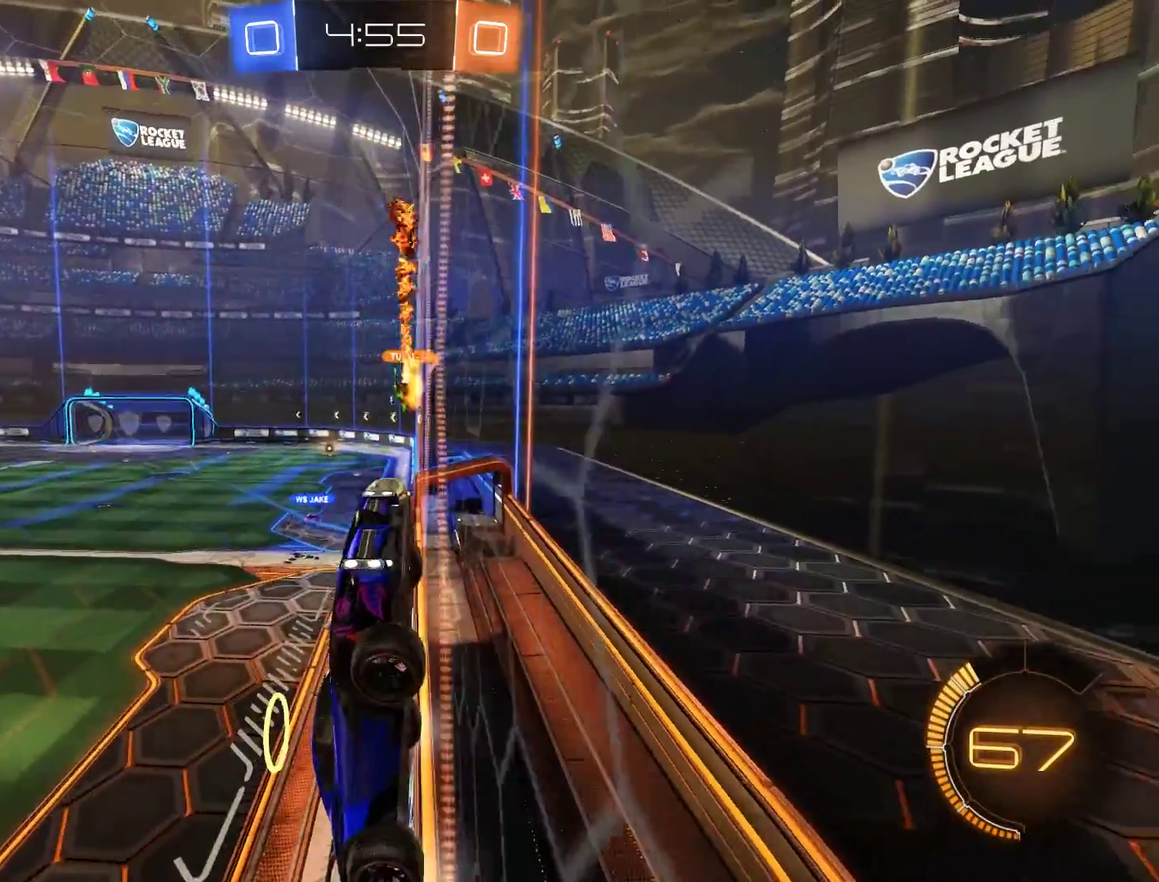
{"buttons": ["B"], "left_stick": "down-left", "right_stick": "center", "events": [[100, "left_stick", "down-left"], [267, "L2", "down"], [267, "left_stick", "center"], [333, "L2", "up"], [333, "left_stick", "down-left"]]}
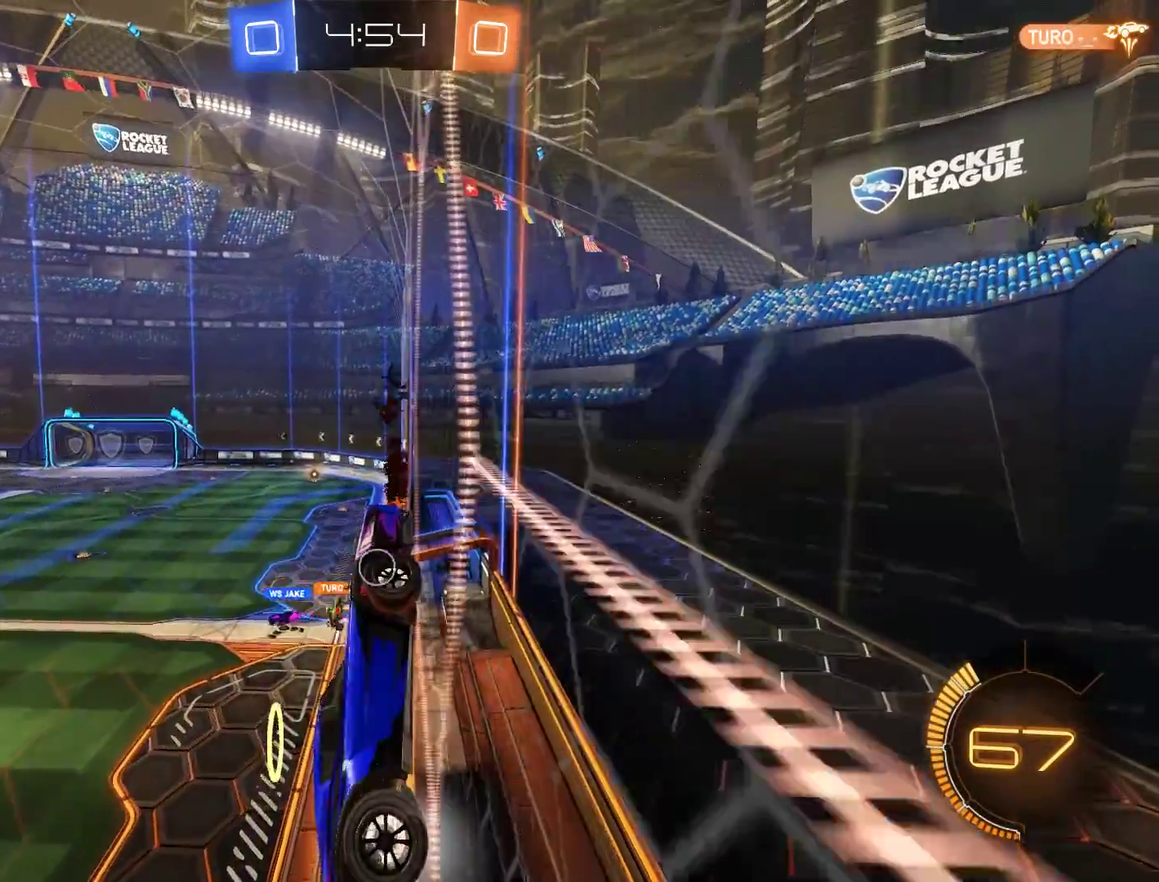
{"buttons": ["B", "R2"], "left_stick": "up-left", "right_stick": "center", "events": [[467, "left_stick", "up-left"], [500, "R2", "down"]]}
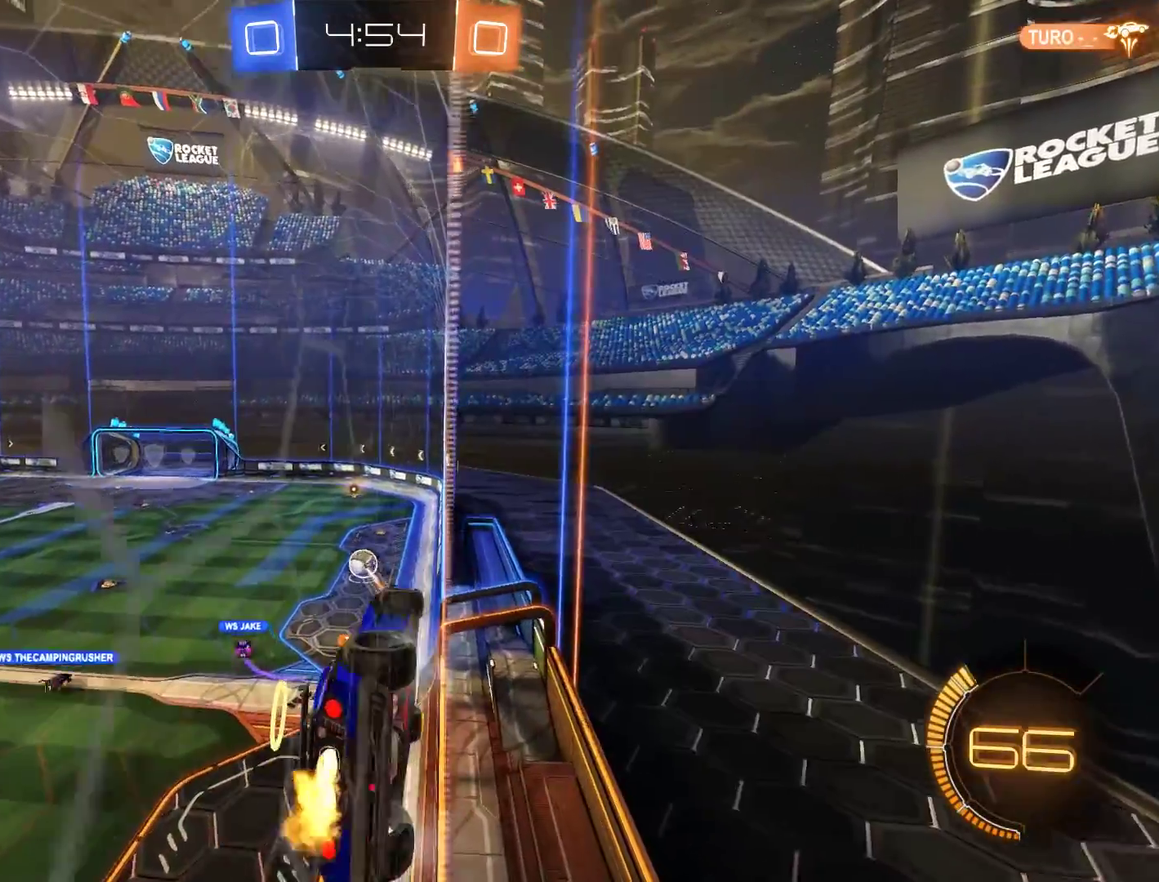
{"buttons": ["A", "B", "L2", "R2"], "left_stick": "down-right", "right_stick": "center", "events": [[33, "left_stick", "up"], [233, "left_stick", "center"], [500, "A", "down"], [500, "L2", "down"], [500, "left_stick", "down-right"]]}
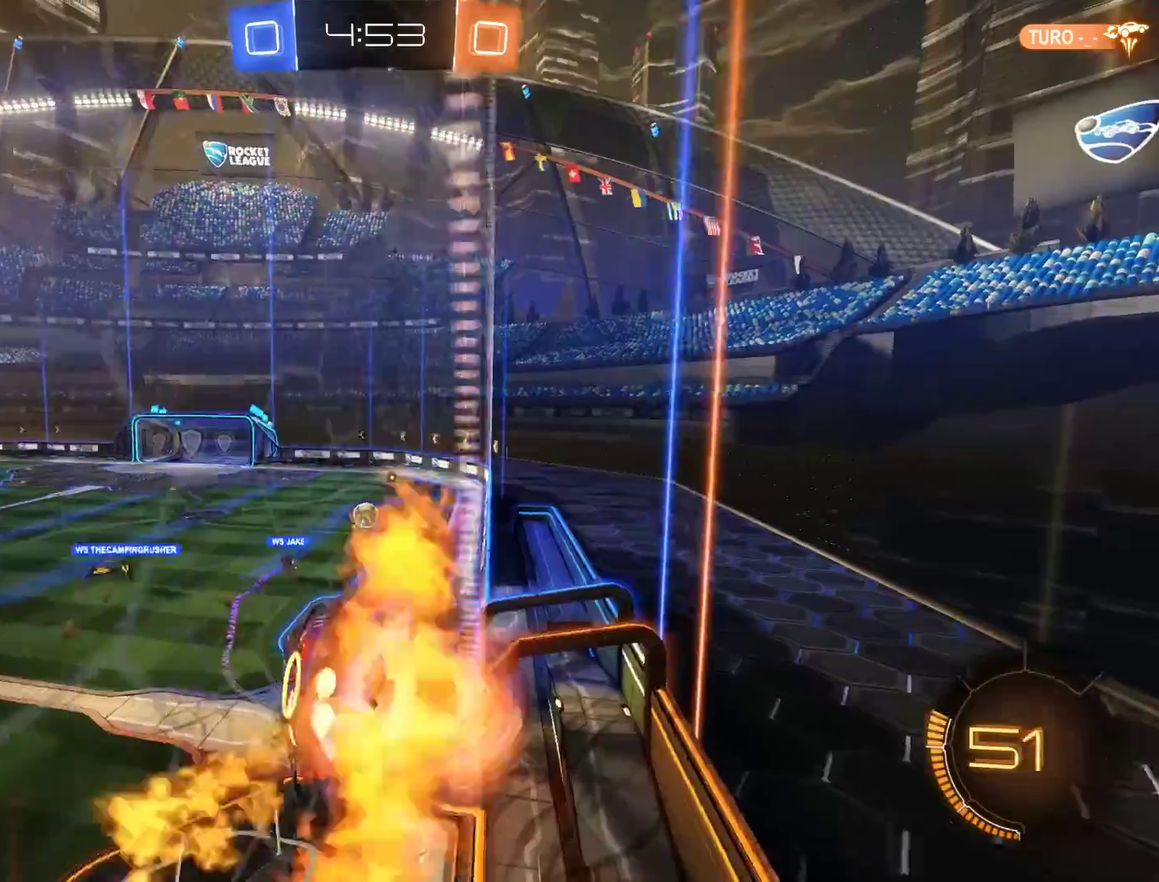
{"buttons": ["B"], "left_stick": "center", "right_stick": "center", "events": [[167, "A", "up"], [167, "R2", "up"], [267, "L2", "up"], [317, "left_stick", "center"]]}
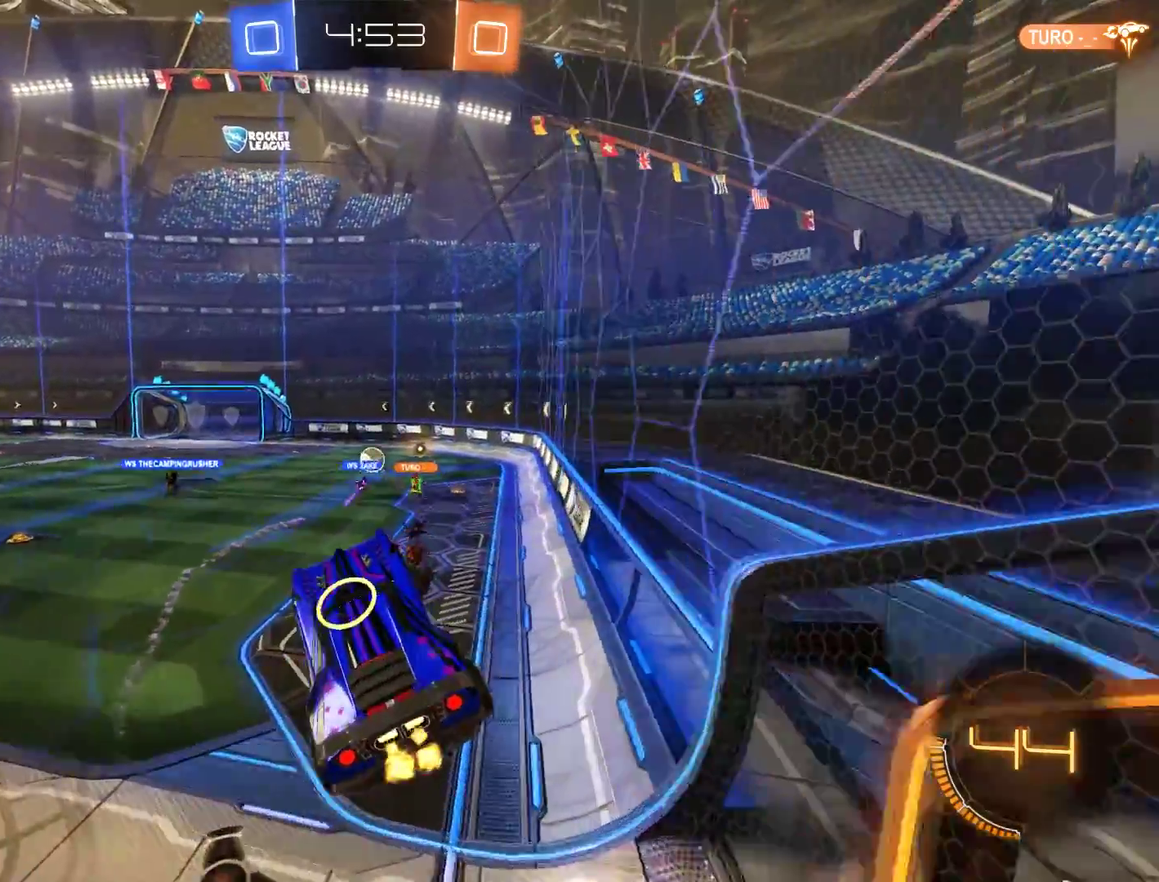
{"buttons": ["B"], "left_stick": "up", "right_stick": "center", "events": [[333, "left_stick", "up"], [367, "A", "down"], [400, "L3", "down"], [467, "A", "up"], [467, "L3", "up"]]}
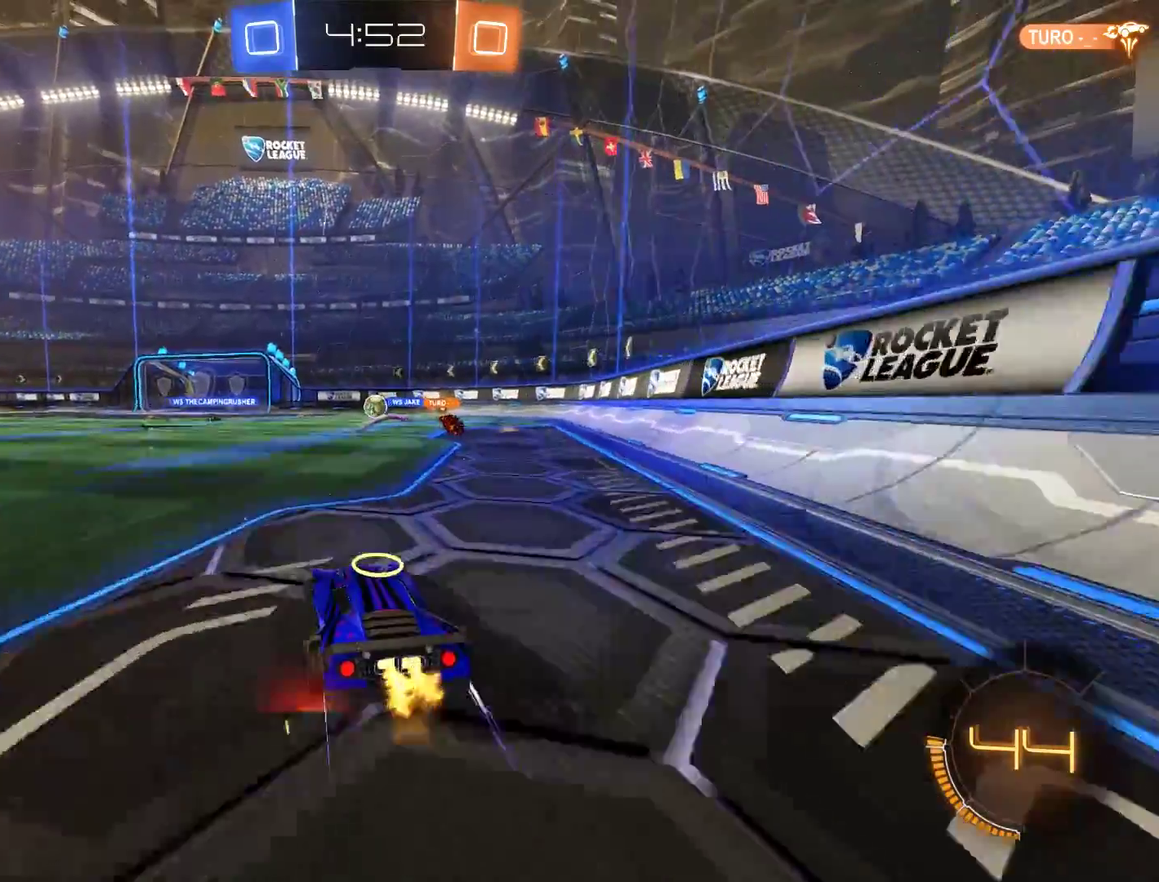
{"buttons": ["B"], "left_stick": "up-right", "right_stick": "center", "events": [[67, "left_stick", "center"], [400, "left_stick", "right"], [500, "left_stick", "up-right"]]}
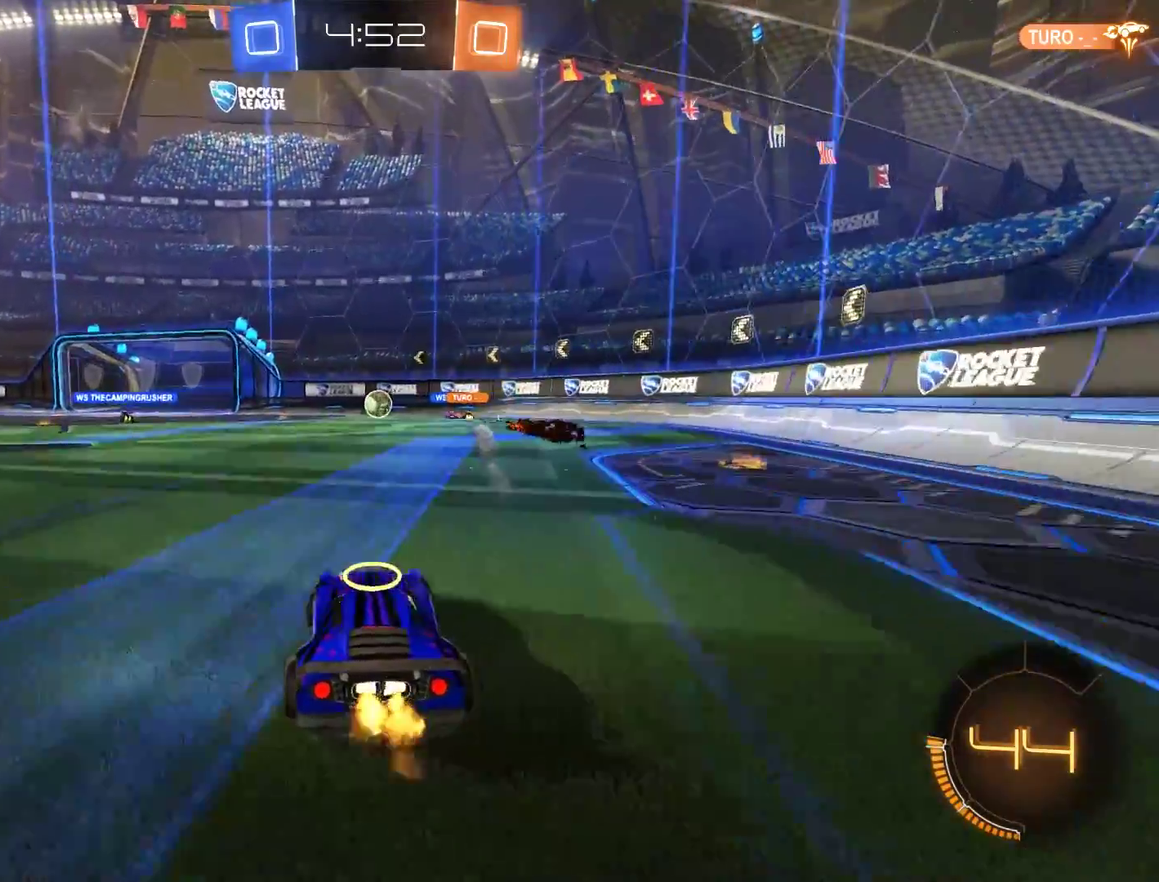
{"buttons": ["B"], "left_stick": "left", "right_stick": "center", "events": [[67, "left_stick", "center"], [133, "left_stick", "right"], [300, "left_stick", "left"], [433, "left_stick", "center"], [500, "left_stick", "left"]]}
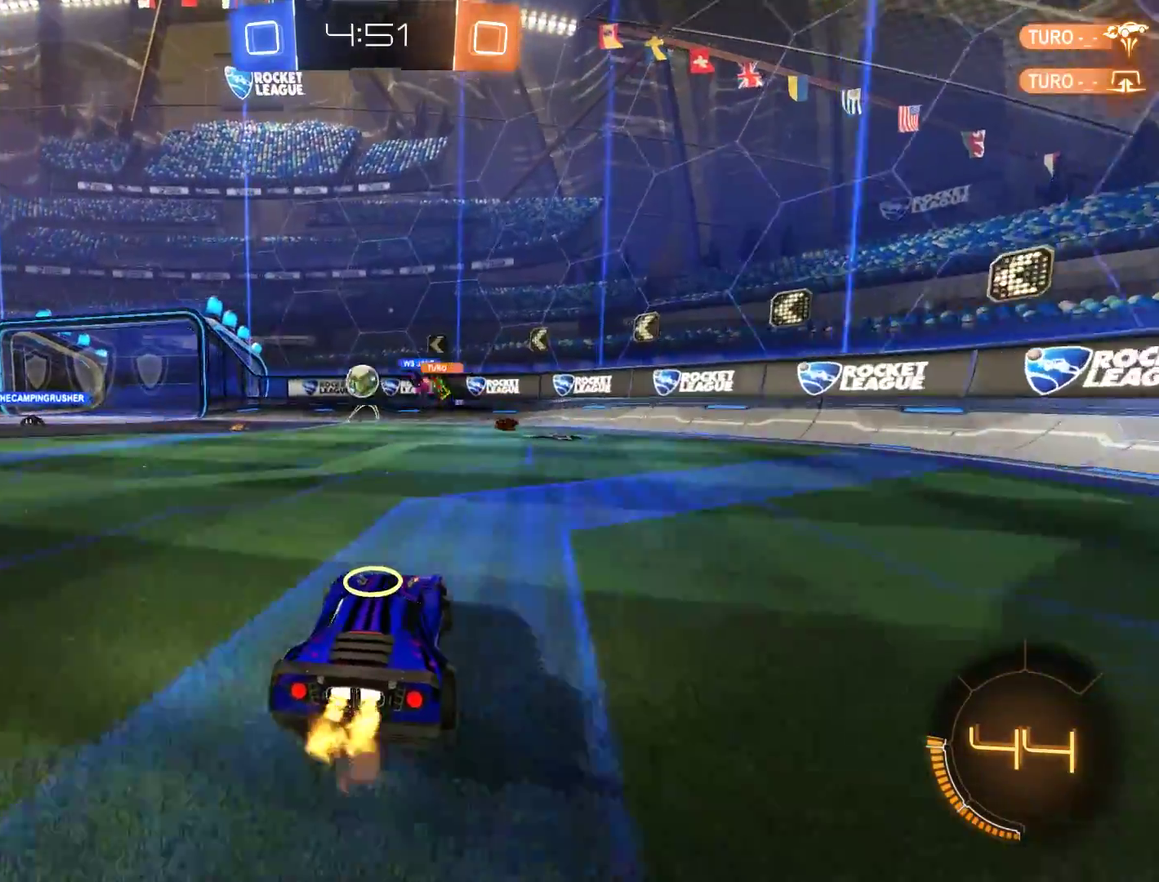
{"buttons": ["B"], "left_stick": "center", "right_stick": "center", "events": [[300, "left_stick", "center"]]}
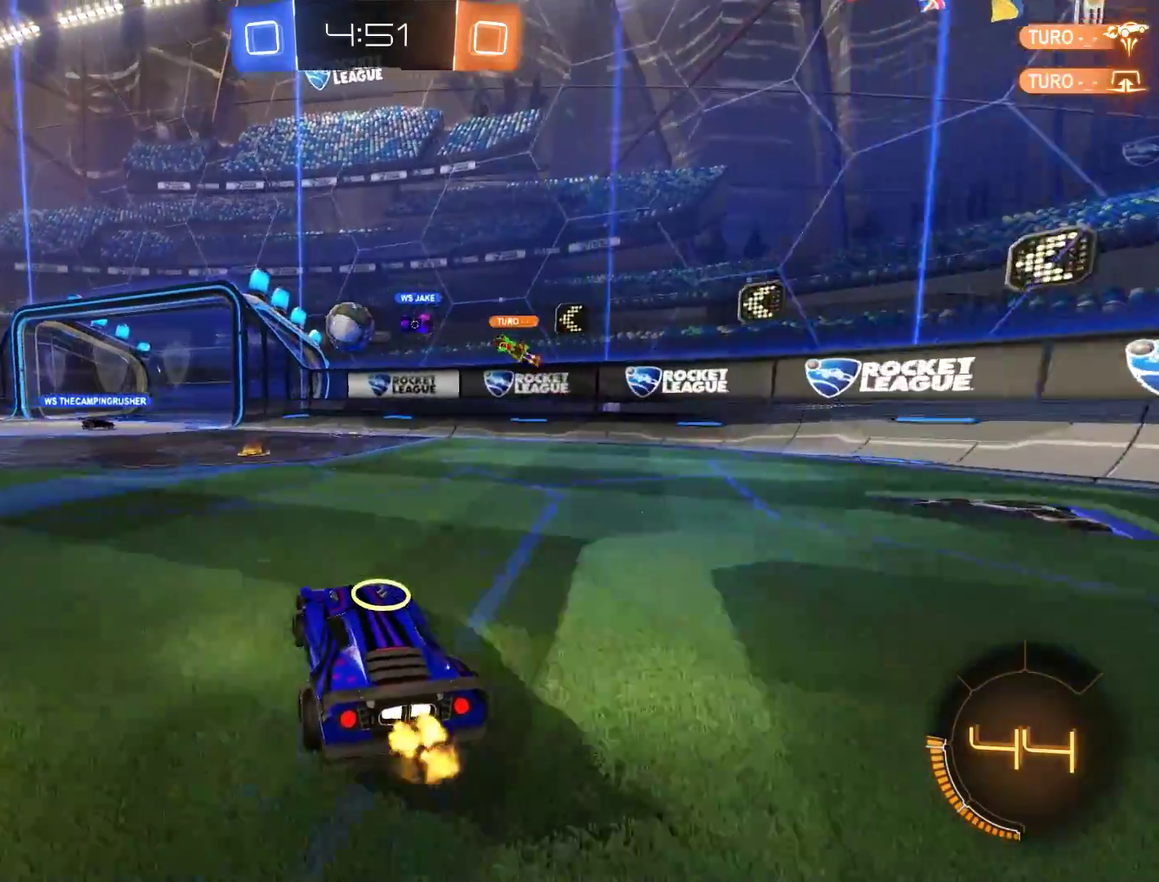
{"buttons": ["B", "R2"], "left_stick": "center", "right_stick": "center", "events": [[33, "R2", "down"], [167, "R2", "up"], [167, "left_stick", "left"], [233, "R2", "down"], [267, "left_stick", "down-left"], [367, "left_stick", "left"], [467, "left_stick", "center"]]}
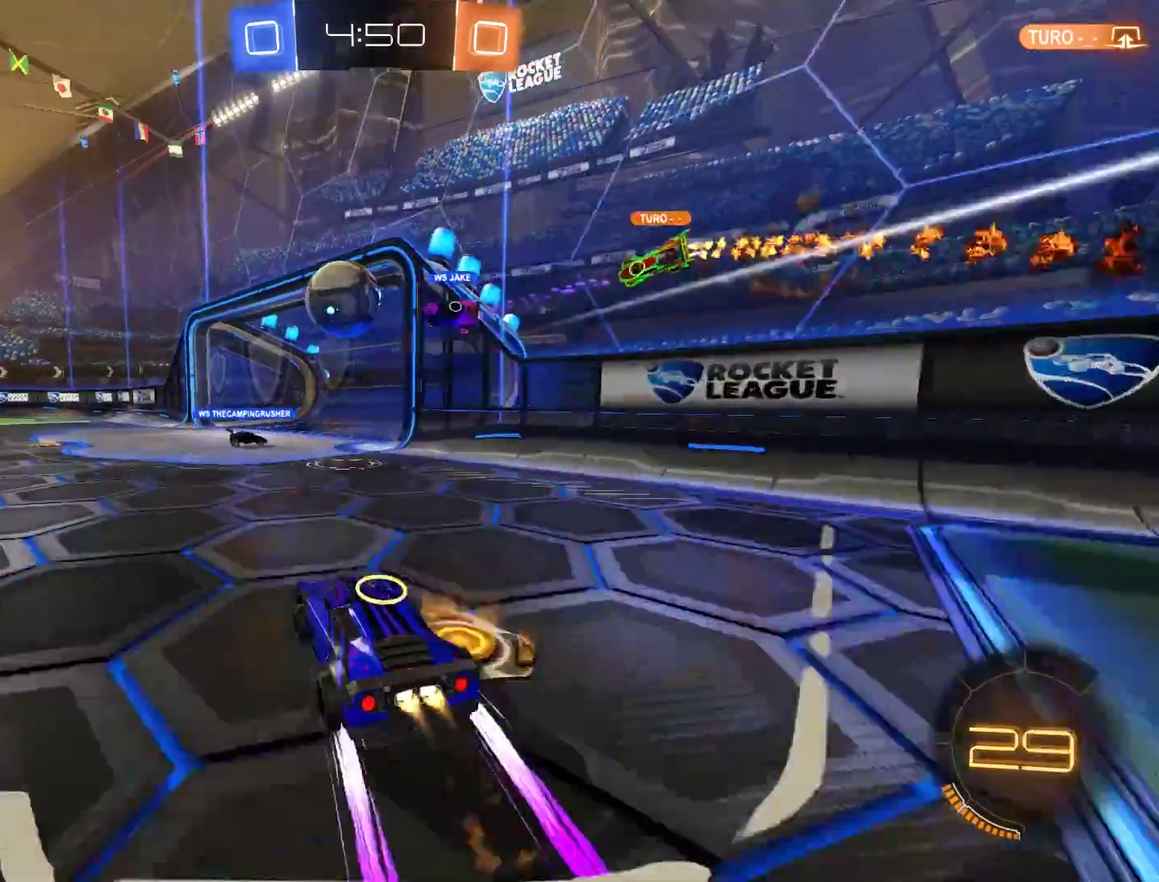
{"buttons": ["B", "L2"], "left_stick": "up-left", "right_stick": "center", "events": [[33, "left_stick", "down-left"], [100, "R2", "up"], [200, "R2", "down"], [200, "left_stick", "down"], [233, "A", "down"], [367, "A", "up"], [400, "R2", "up"], [400, "left_stick", "up-left"], [467, "L2", "down"]]}
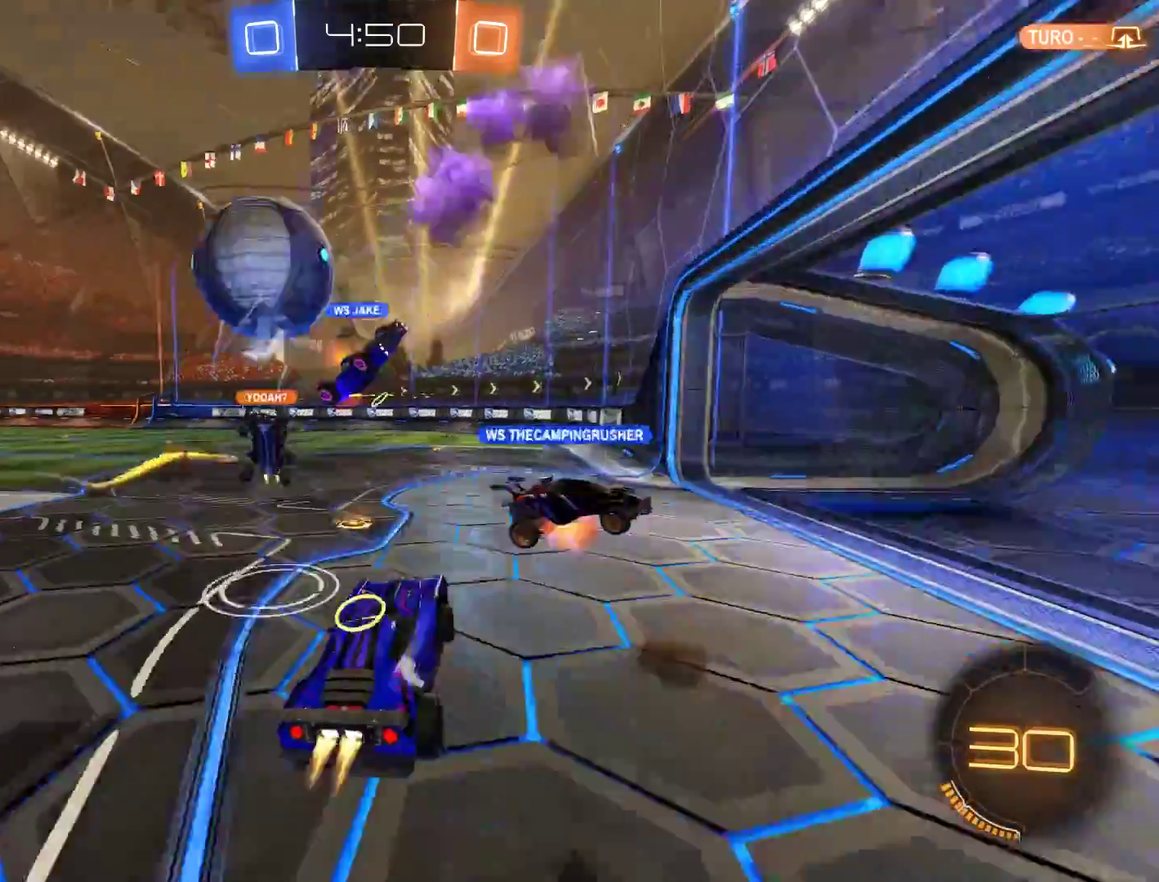
{"buttons": ["Y", "L2"], "left_stick": "left", "right_stick": "center", "events": [[17, "left_stick", "left"], [33, "A", "down"], [33, "R2", "down"], [167, "A", "up"], [167, "left_stick", "up-left"], [200, "R2", "up"], [233, "B", "up"], [300, "left_stick", "center"], [433, "Y", "down"], [433, "left_stick", "left"]]}
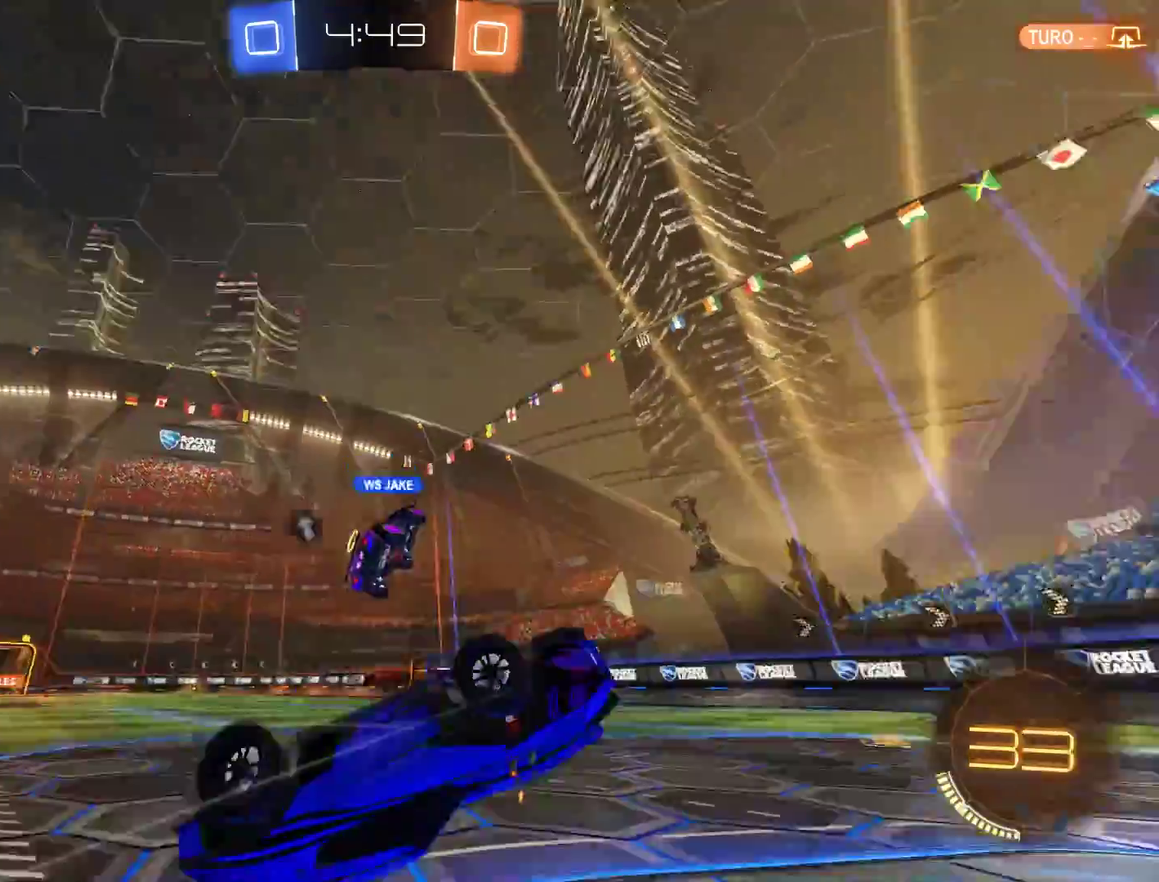
{"buttons": ["B", "Y"], "left_stick": "right", "right_stick": "center", "events": [[33, "Y", "up"], [100, "left_stick", "up-left"], [267, "L2", "up"], [333, "left_stick", "center"], [367, "B", "down"], [467, "Y", "down"], [467, "left_stick", "right"]]}
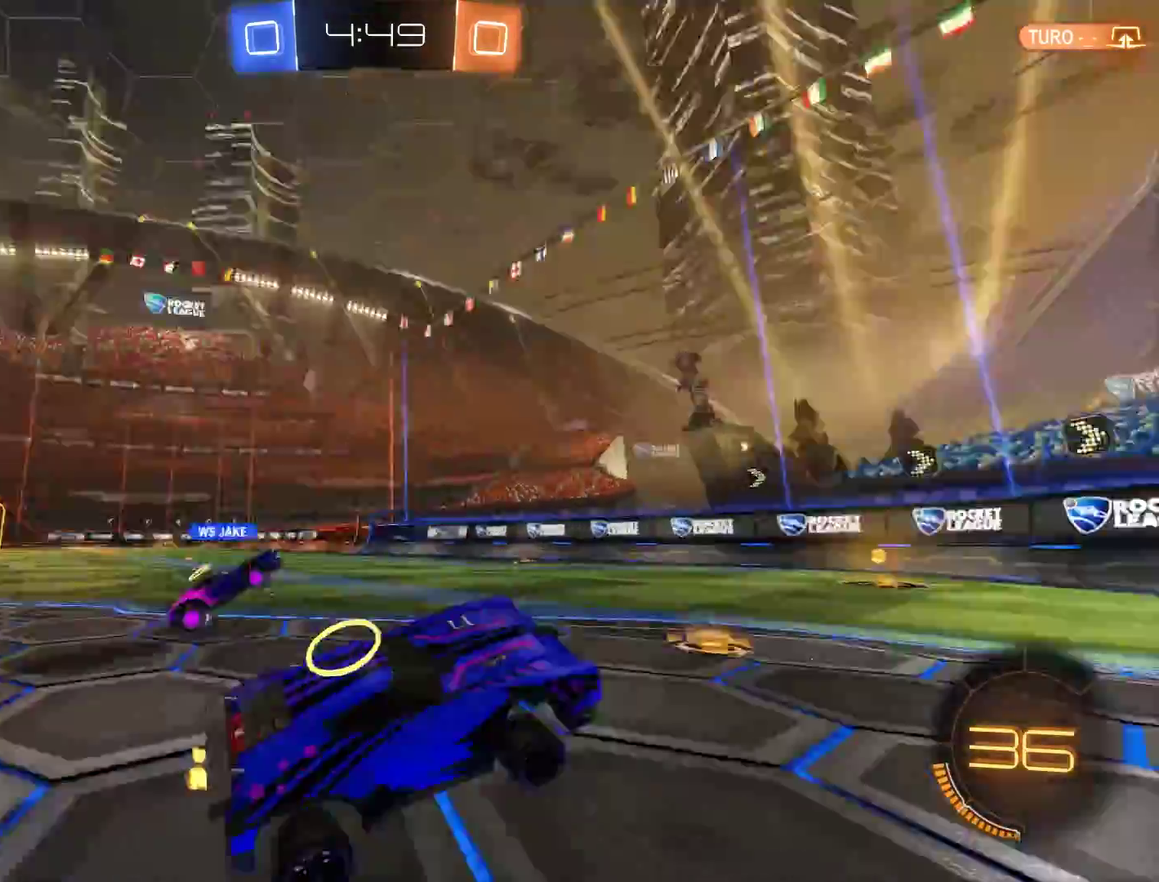
{"buttons": ["B"], "left_stick": "right", "right_stick": "center", "events": [[67, "Y", "up"], [300, "X", "down"], [400, "X", "up"]]}
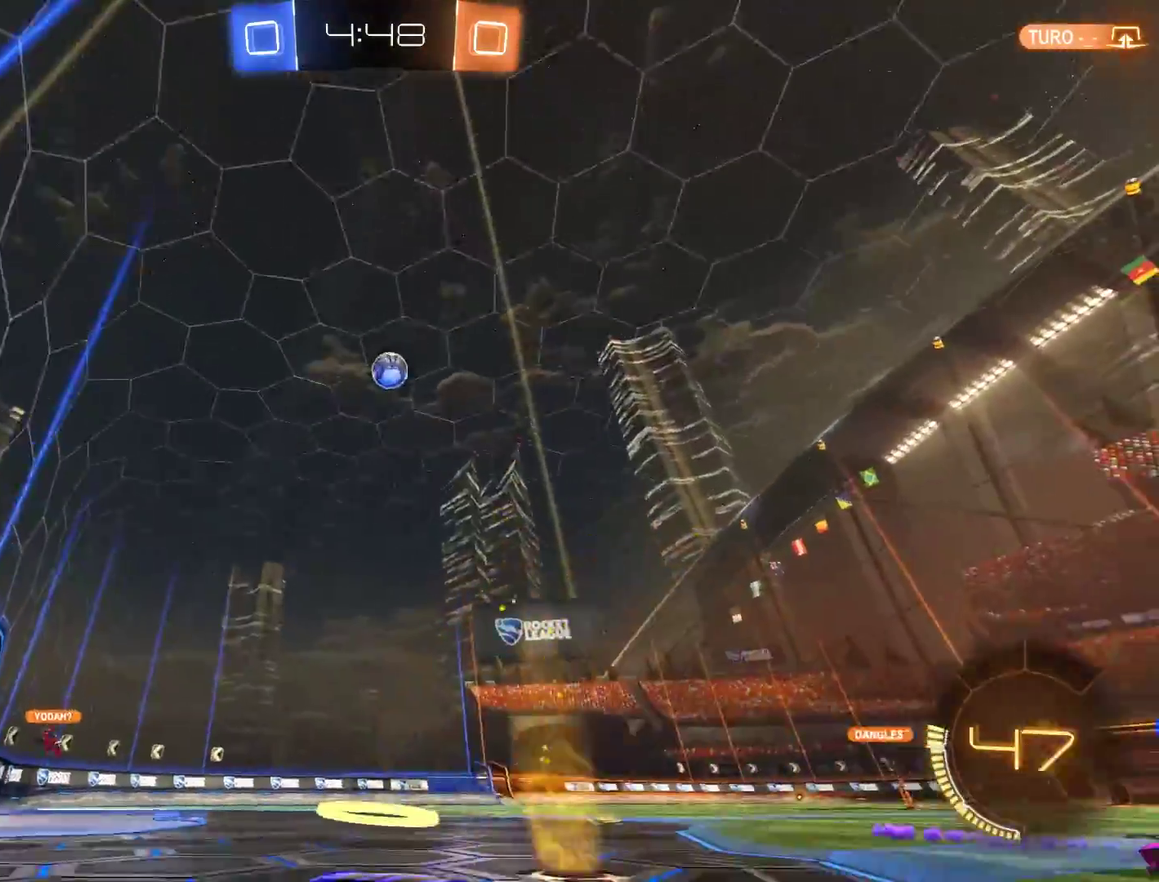
{"buttons": ["B"], "left_stick": "right", "right_stick": "center", "events": []}
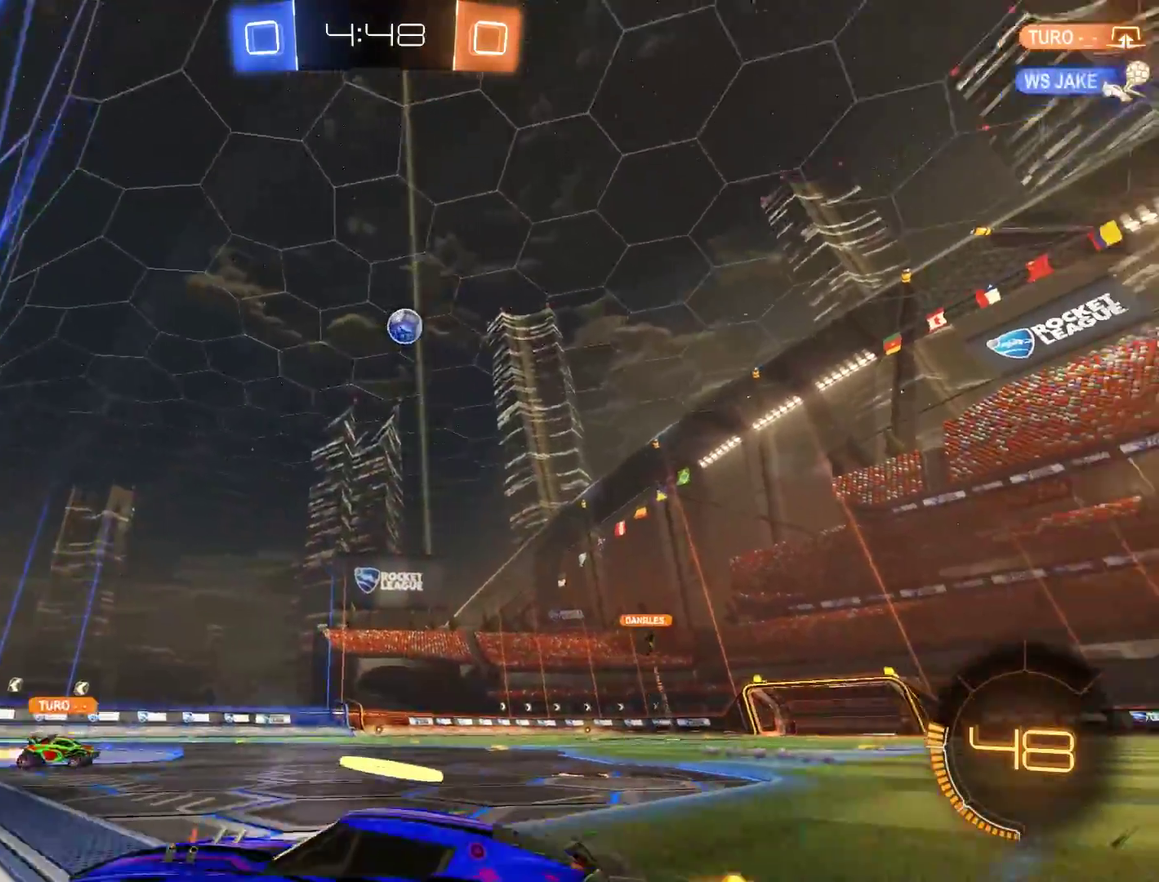
{"buttons": ["B"], "left_stick": "down-left", "right_stick": "center", "events": [[67, "left_stick", "up-right"], [133, "left_stick", "center"], [500, "left_stick", "down-left"]]}
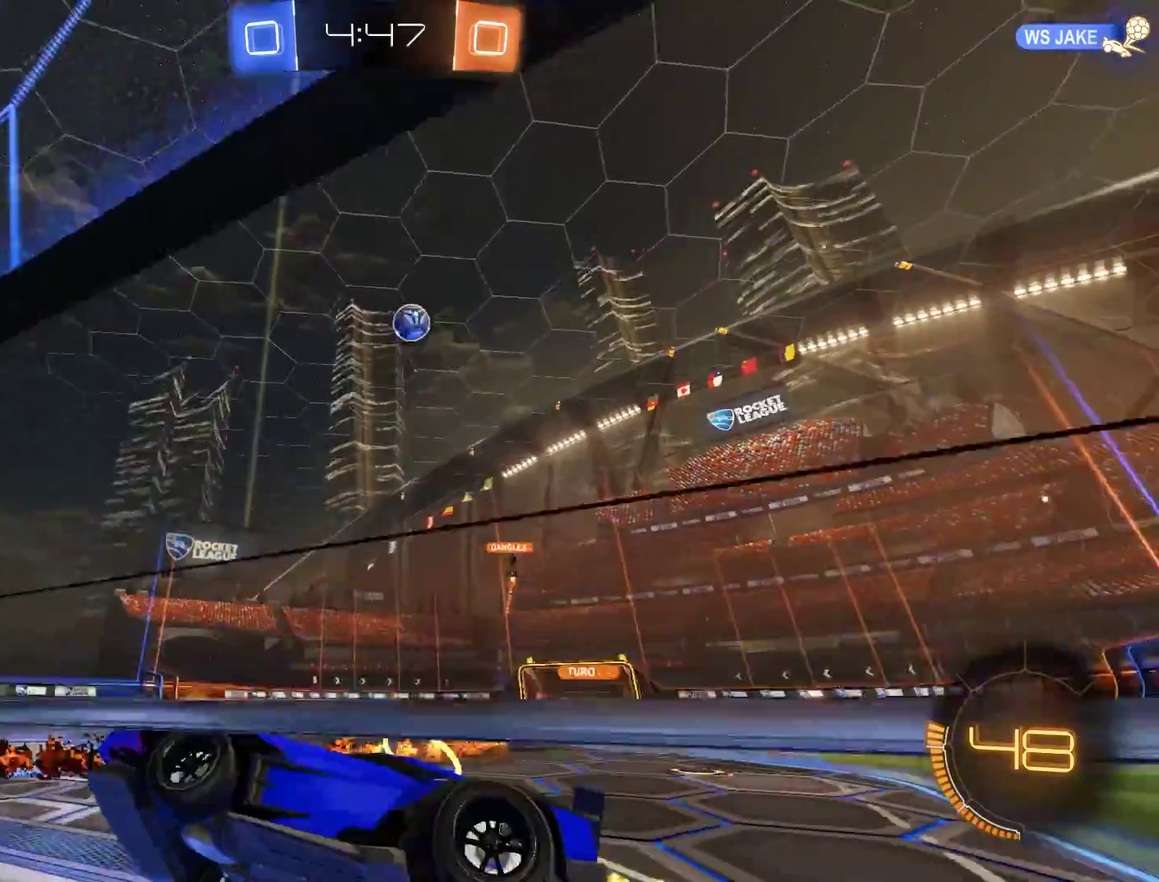
{"buttons": ["B"], "left_stick": "up-right", "right_stick": "center", "events": [[433, "left_stick", "up-right"]]}
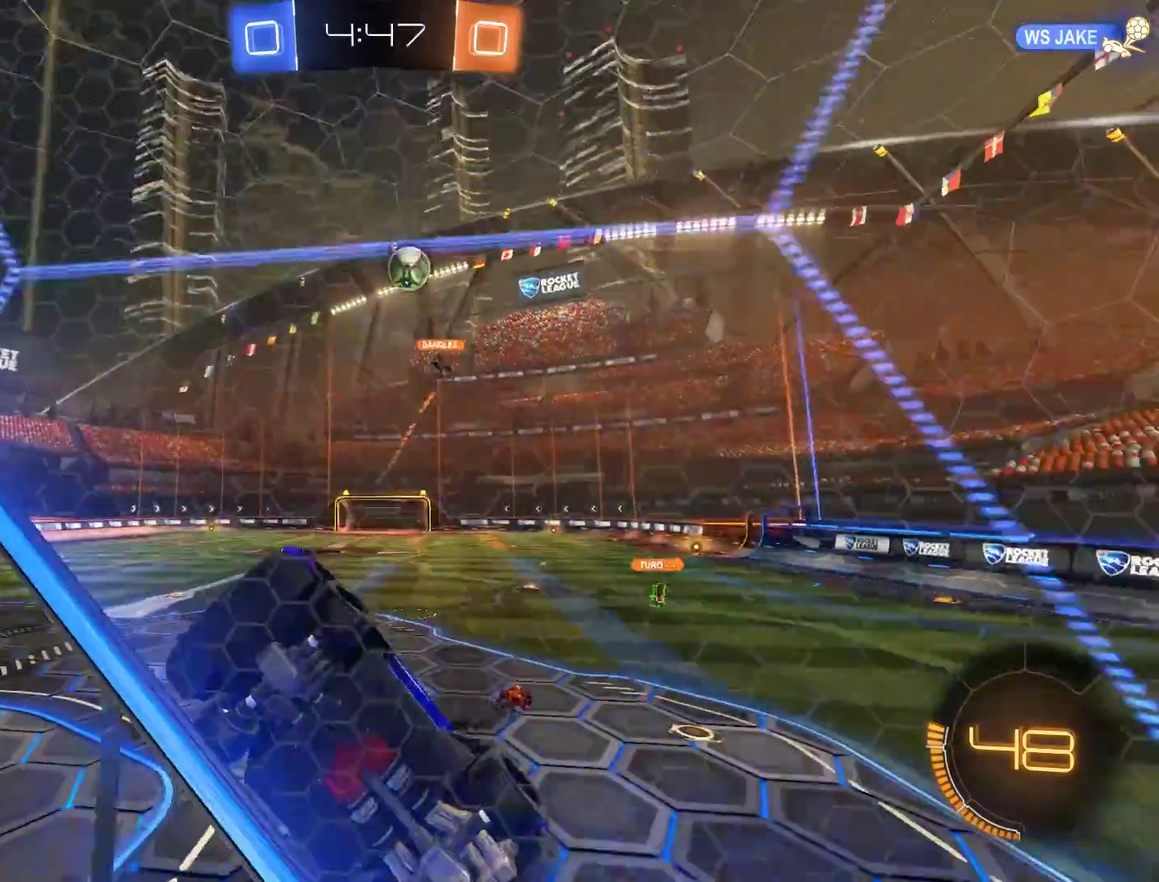
{"buttons": ["A", "B"], "left_stick": "down-right", "right_stick": "center"}
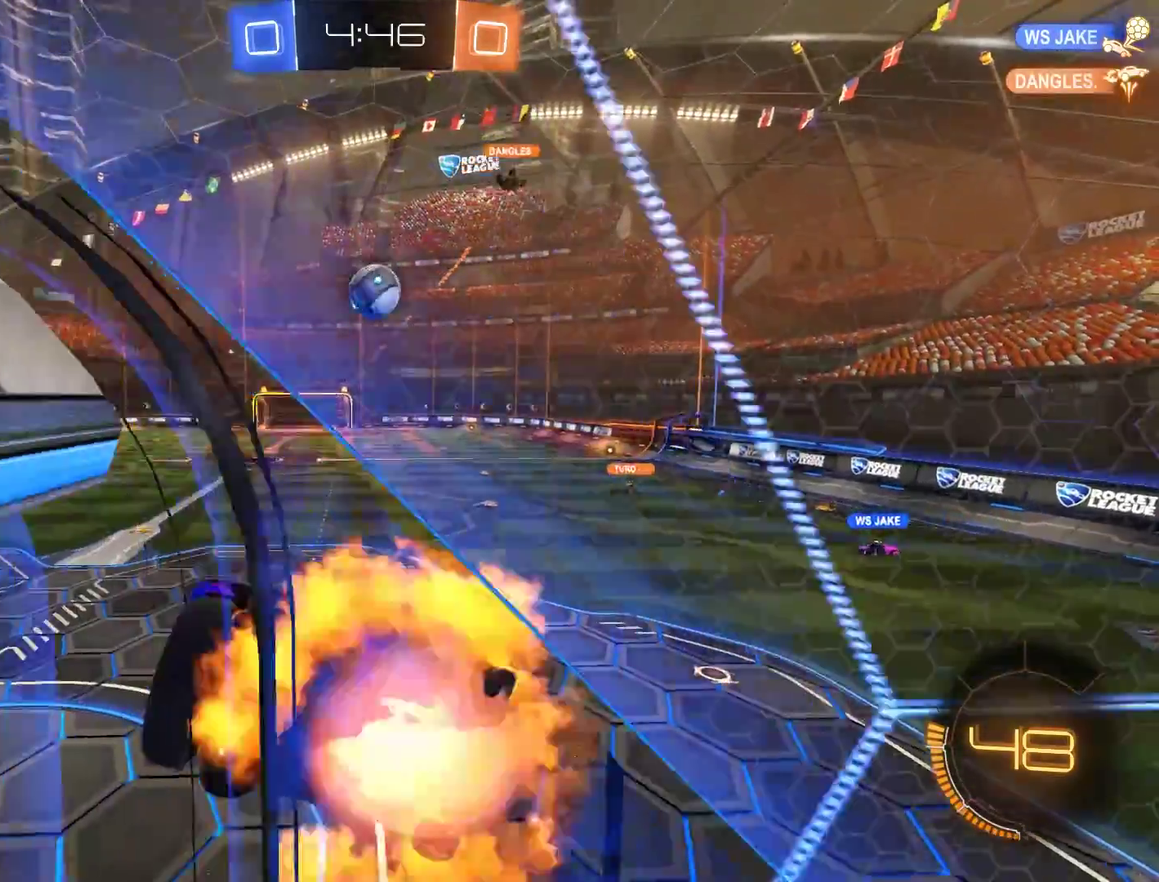
{"buttons": ["B", "R2"], "left_stick": "up-right", "right_stick": "center"}